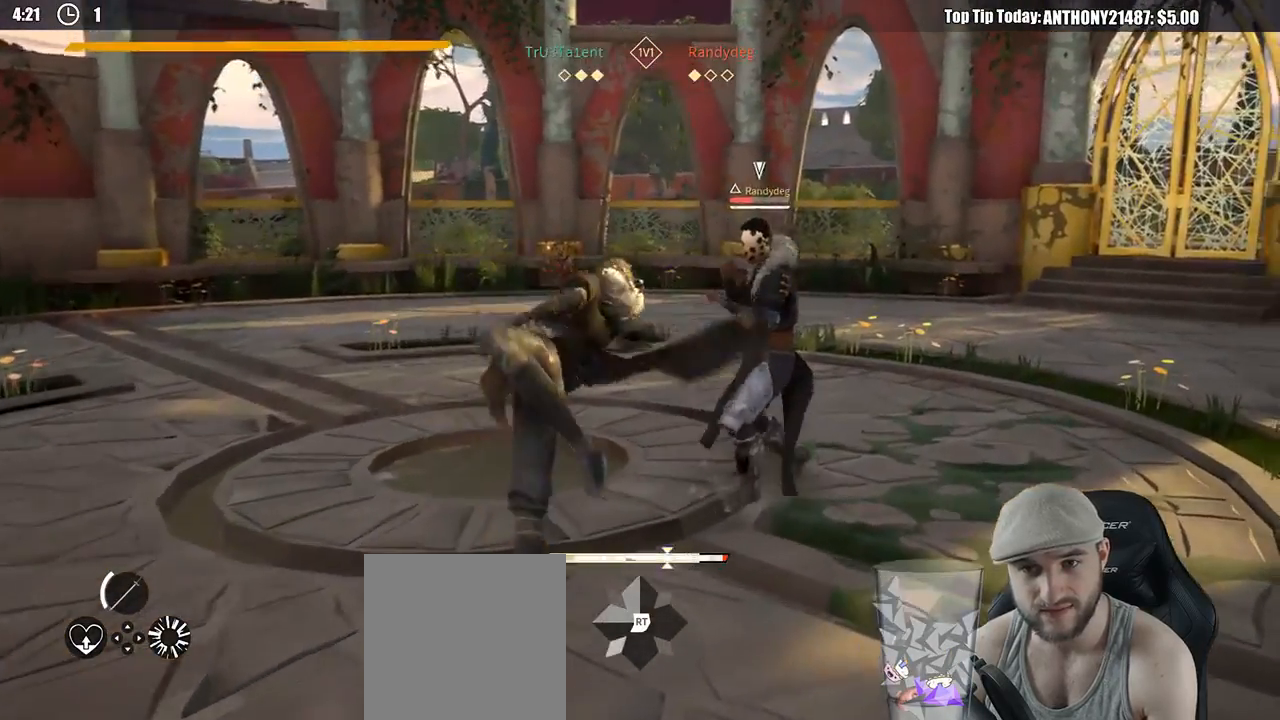
Gameplay with a controller (Xbox layout); each line is a JSON object with the inputs held at the frame after it. "events" lists button and stick changes between this image and that frame as [ms after this image, input, new state], when the widget could be followed in between. Not read: R3.
{"buttons": [], "left_stick": "right", "right_stick": "center", "events": []}
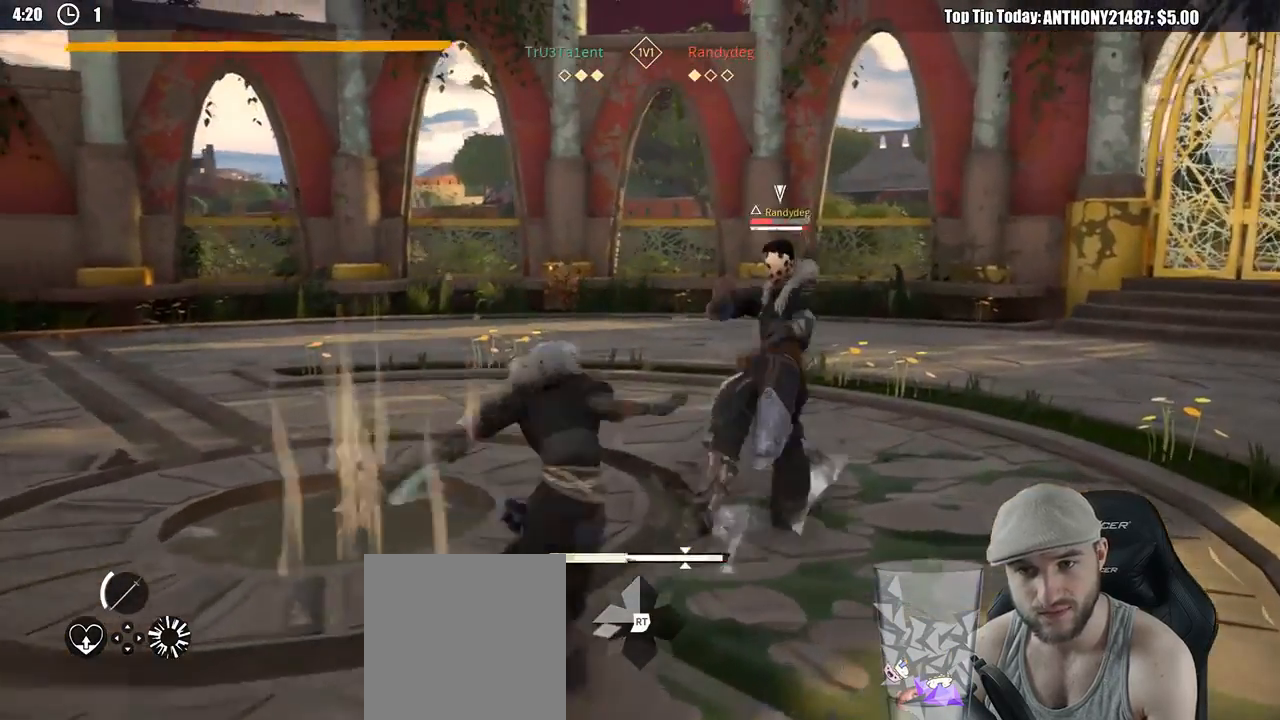
{"buttons": ["L2"], "left_stick": "down", "right_stick": "center", "events": [[183, "L2", "down"], [183, "left_stick", "down"]]}
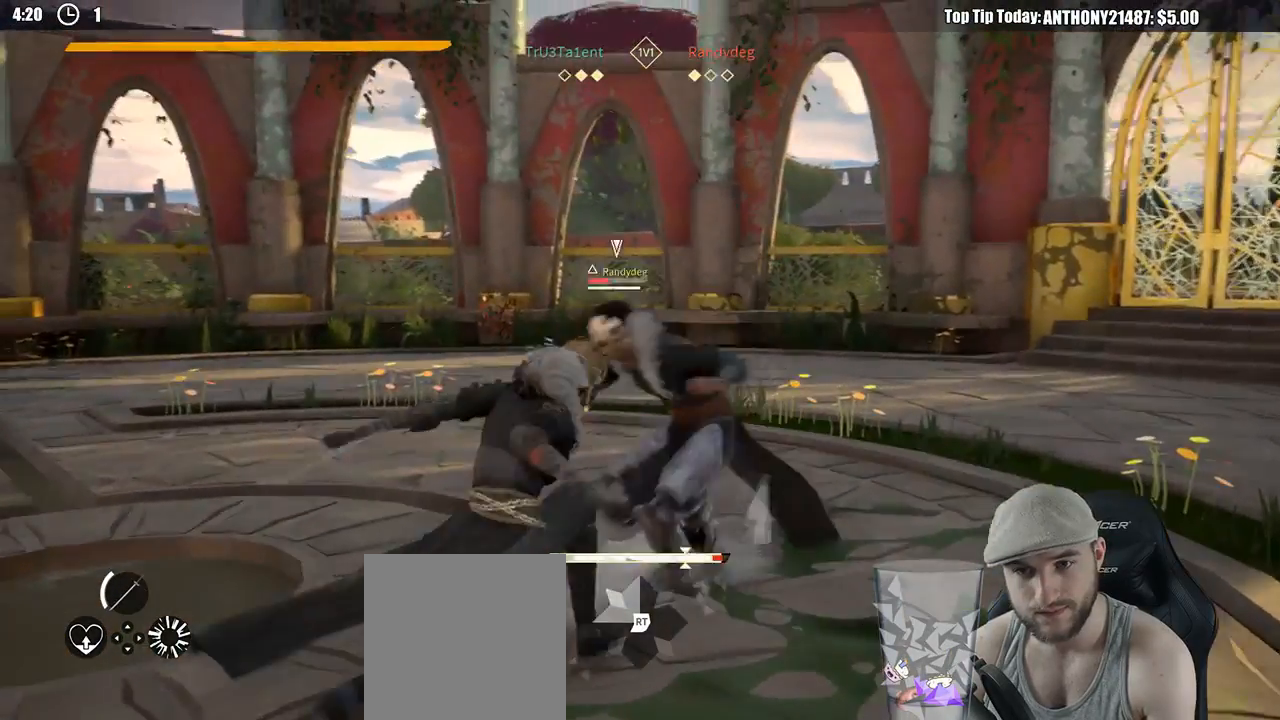
{"buttons": ["L2"], "left_stick": "down-left", "right_stick": "center", "events": [[283, "left_stick", "down-left"]]}
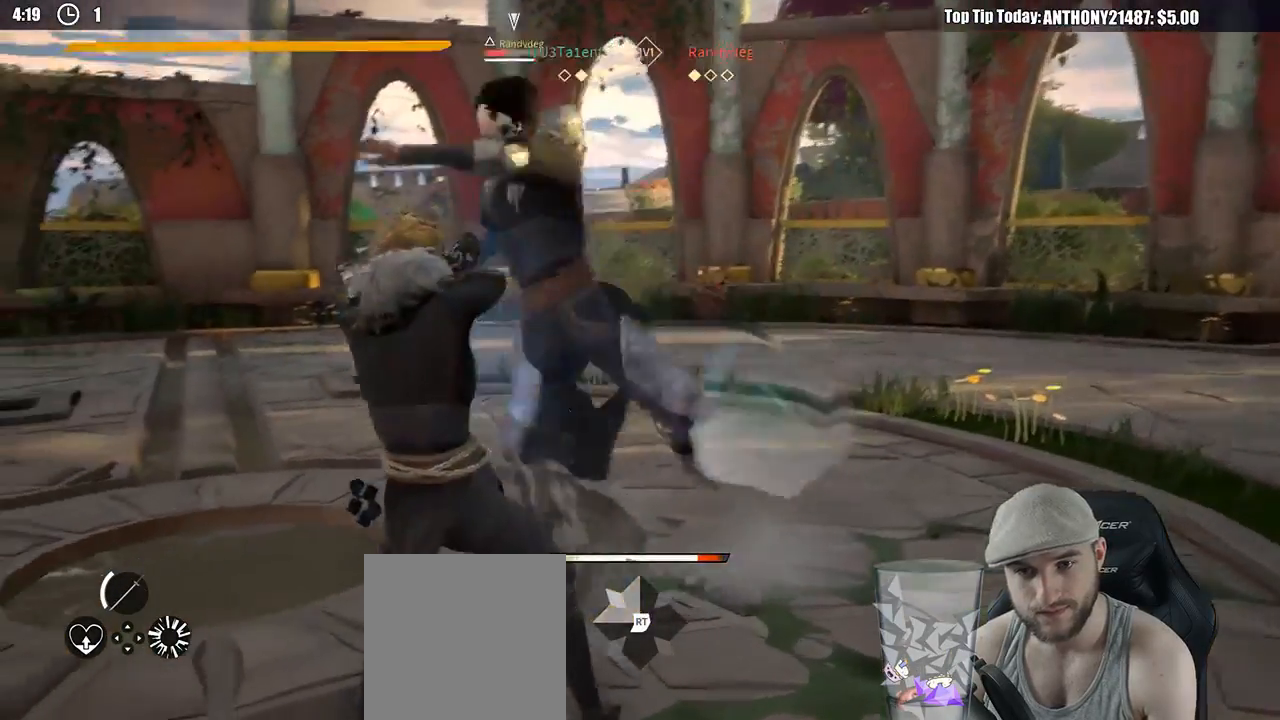
{"buttons": ["L2"], "left_stick": "down-left", "right_stick": "down", "events": [[450, "right_stick", "down"]]}
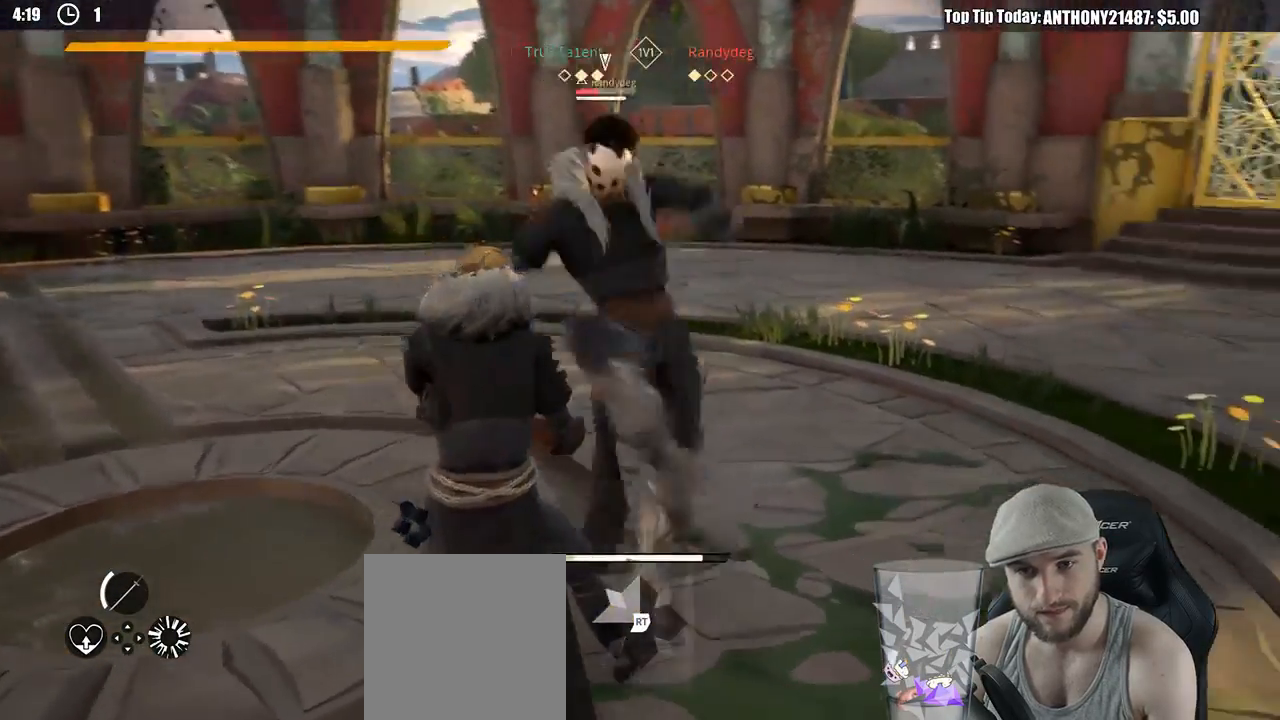
{"buttons": [], "left_stick": "up-right", "right_stick": "center", "events": [[17, "left_stick", "right"], [133, "right_stick", "center"], [367, "L2", "up"], [400, "X", "down"], [400, "left_stick", "up-right"], [500, "X", "up"]]}
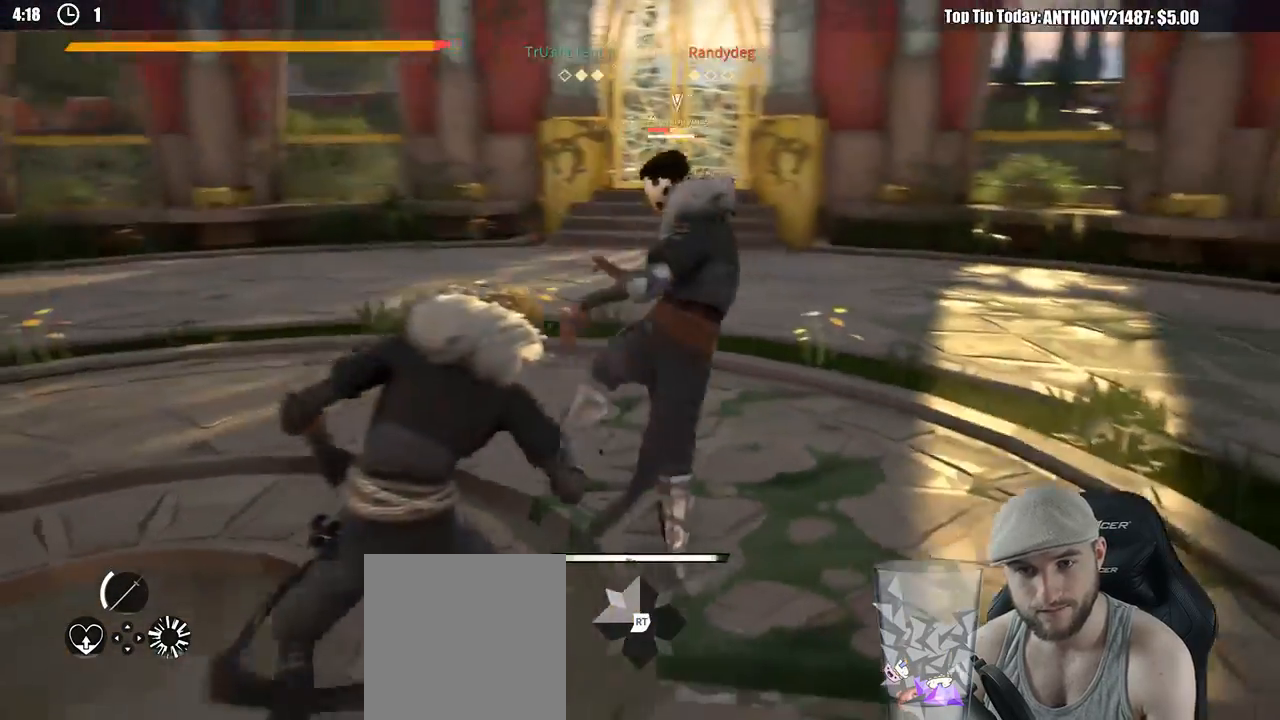
{"buttons": [], "left_stick": "up-right", "right_stick": "center", "events": []}
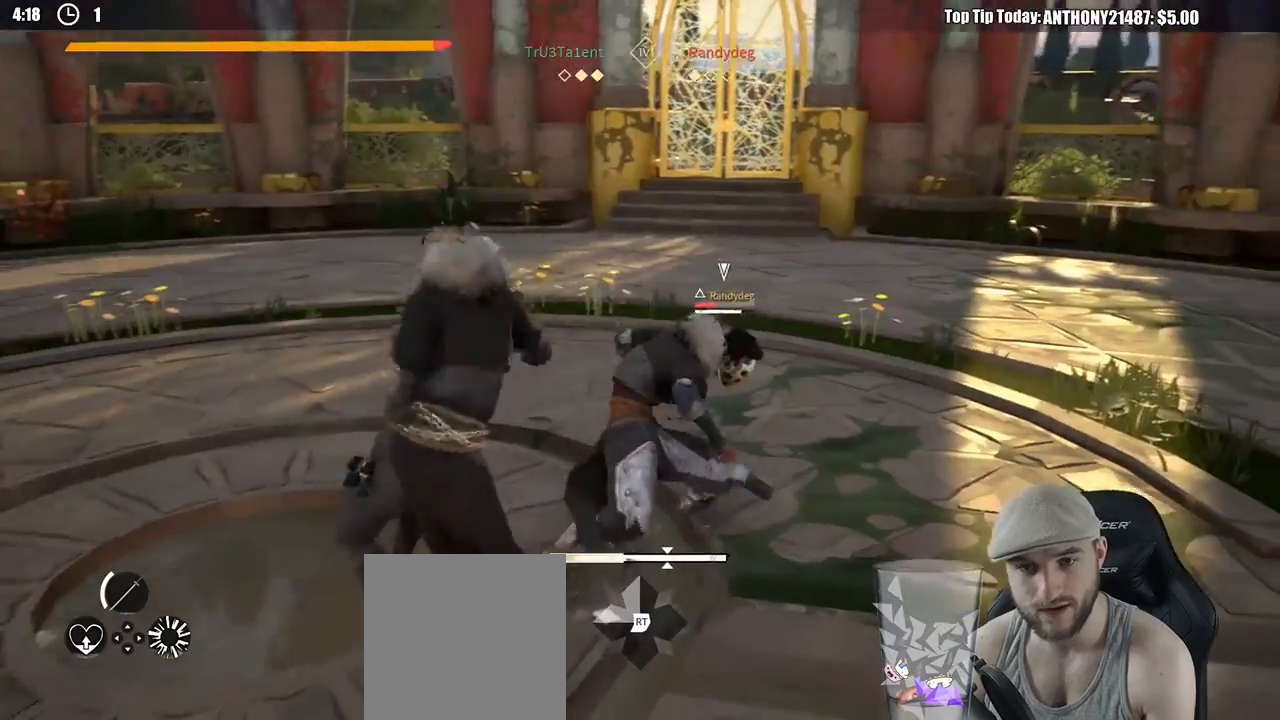
{"buttons": [], "left_stick": "right", "right_stick": "center", "events": [[17, "X", "down"], [133, "X", "up"], [483, "left_stick", "right"]]}
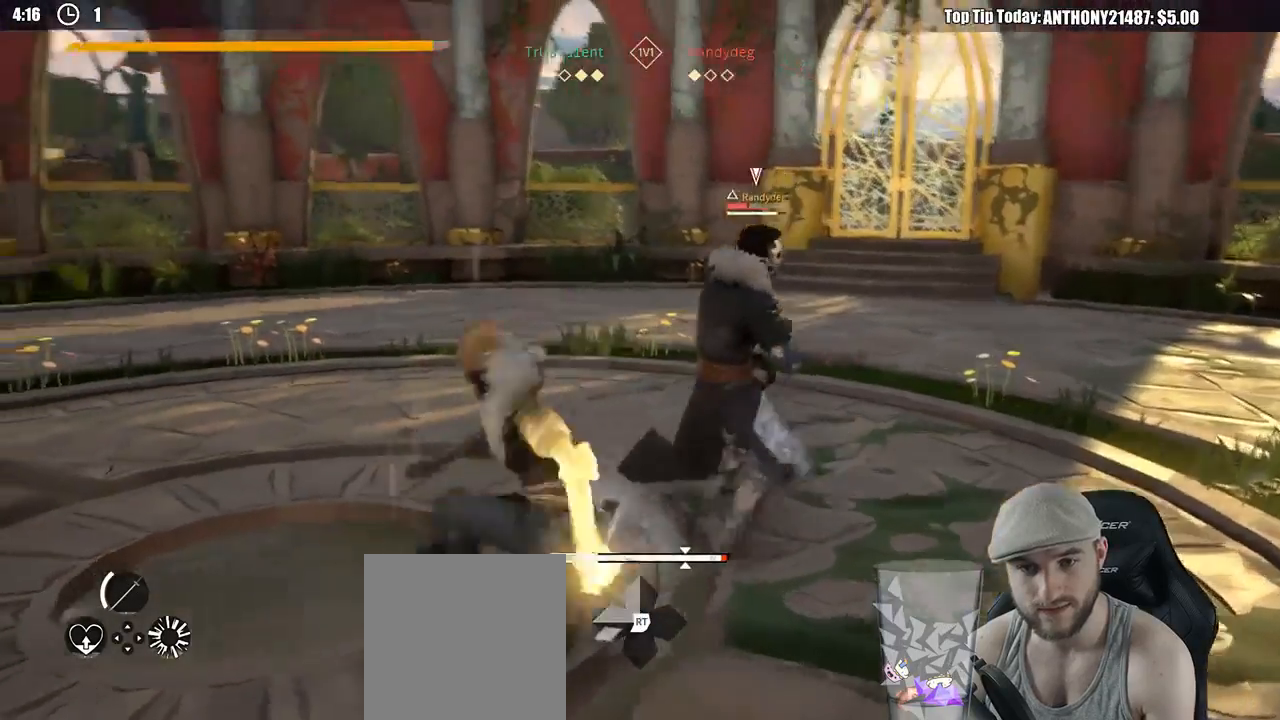
{"buttons": [], "left_stick": "up-right", "right_stick": "center", "events": [[267, "left_stick", "up-right"], [333, "X", "down"], [417, "X", "up"]]}
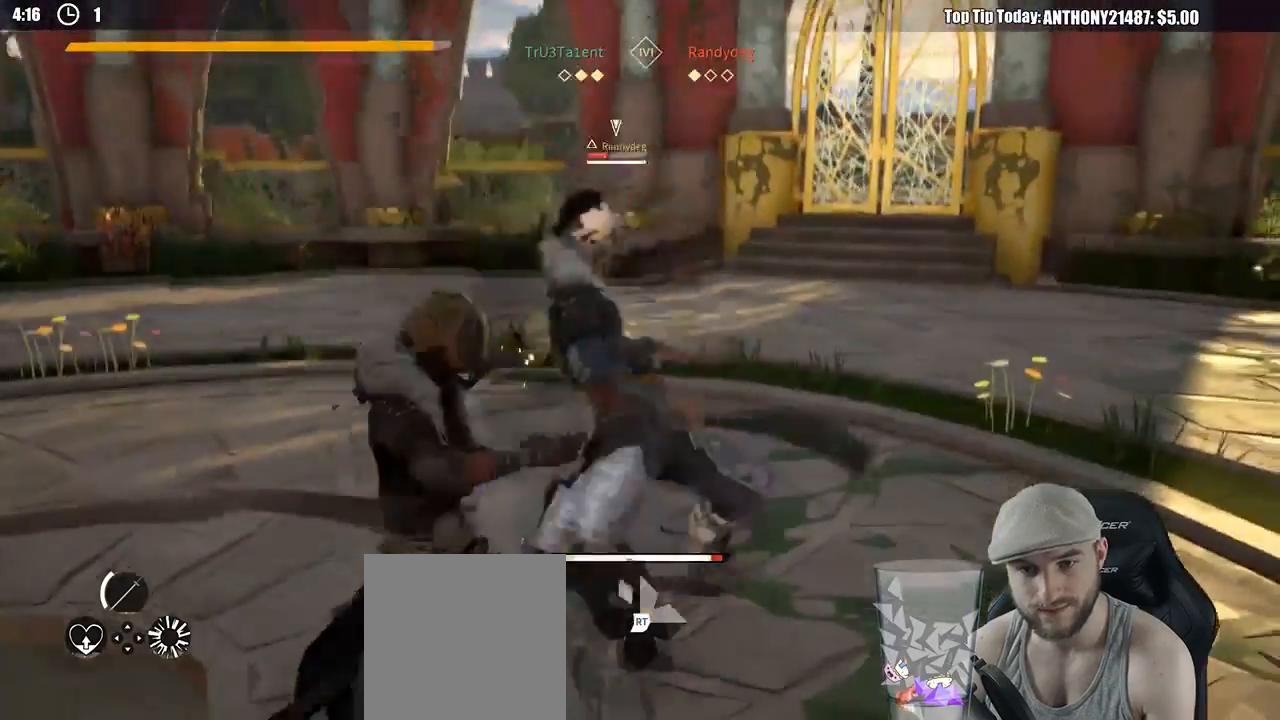
{"buttons": ["L2"], "left_stick": "down-left", "right_stick": "center", "events": [[67, "left_stick", "right"], [217, "L2", "down"], [317, "left_stick", "down"], [467, "left_stick", "down-left"]]}
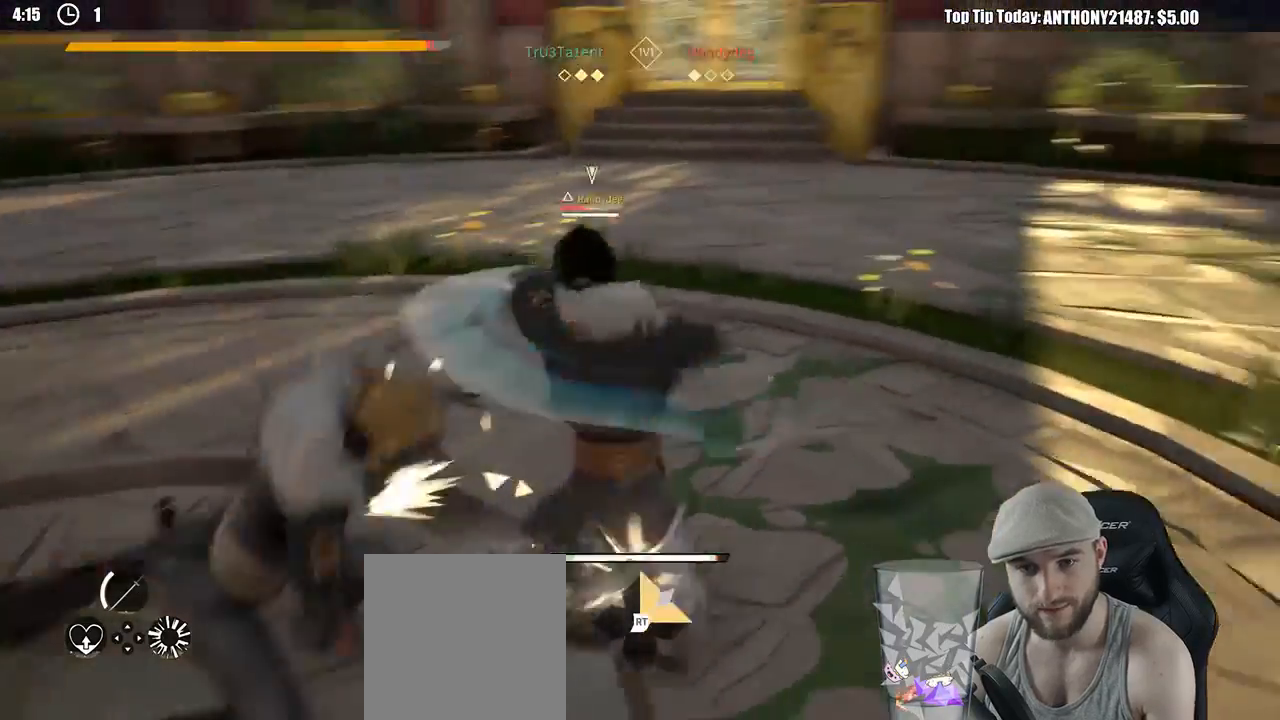
{"buttons": ["L2"], "left_stick": "down-left", "right_stick": "center", "events": []}
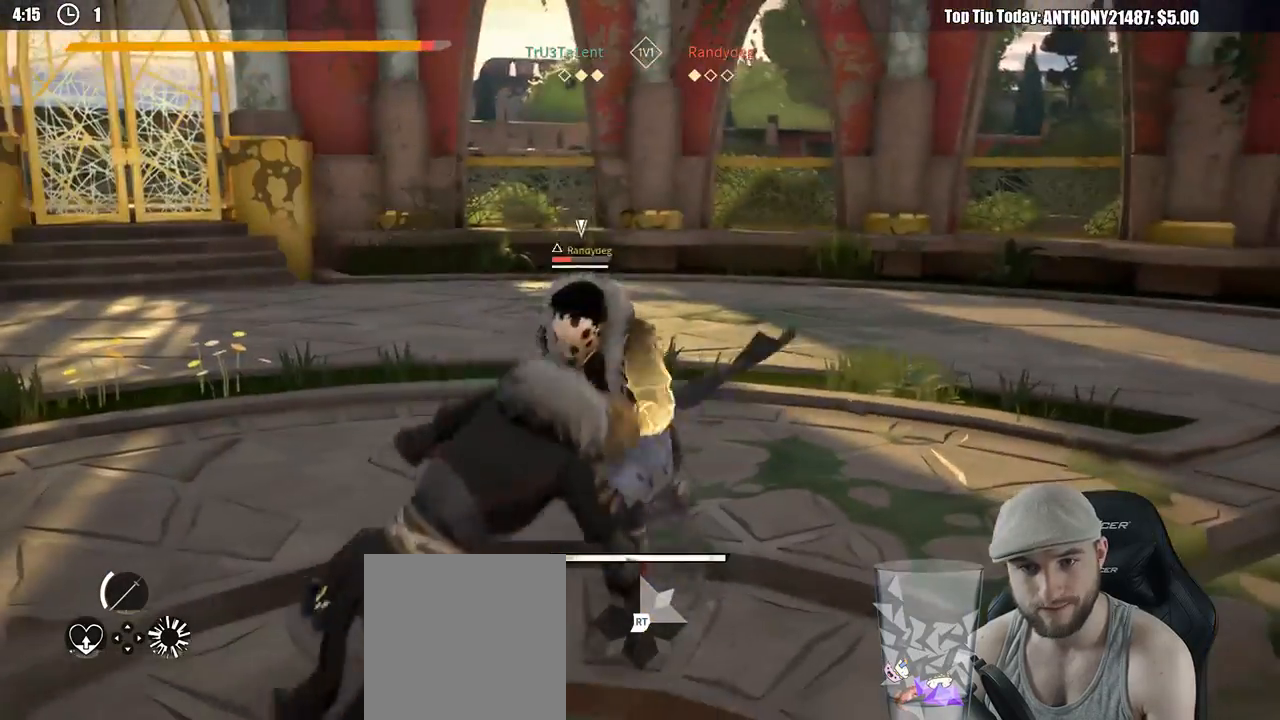
{"buttons": ["L2"], "left_stick": "down-left", "right_stick": "center", "events": []}
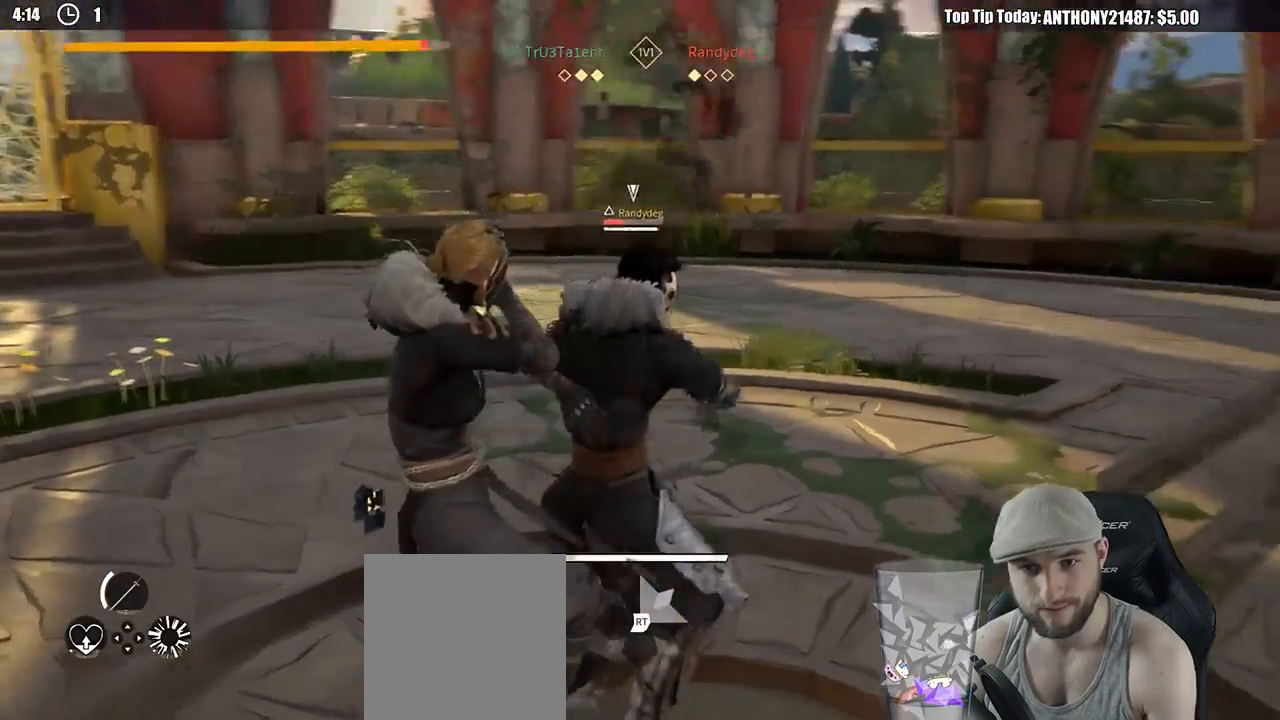
{"buttons": ["L2"], "left_stick": "up-right", "right_stick": "center", "events": [[233, "X", "down"], [300, "left_stick", "up-right"], [317, "X", "up"]]}
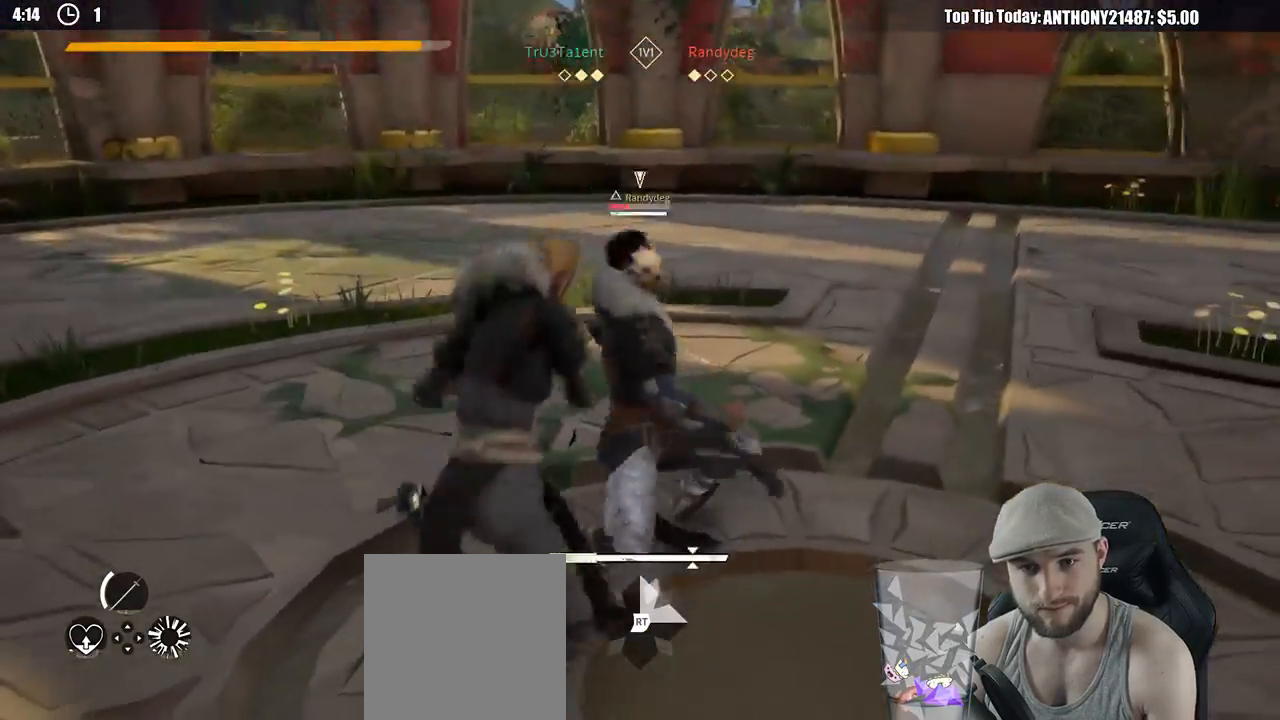
{"buttons": [], "left_stick": "up-right", "right_stick": "center", "events": [[83, "L2", "up"], [183, "X", "down"], [300, "X", "up"]]}
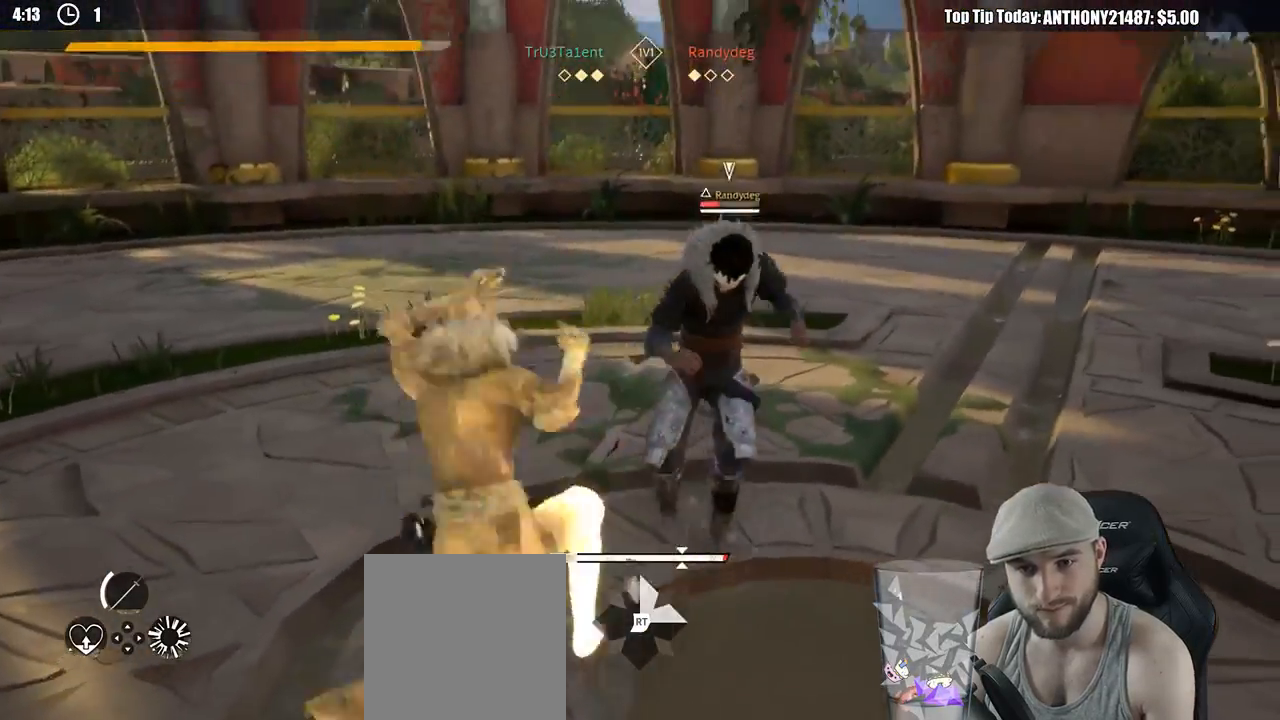
{"buttons": [], "left_stick": "right", "right_stick": "center", "events": [[333, "left_stick", "right"]]}
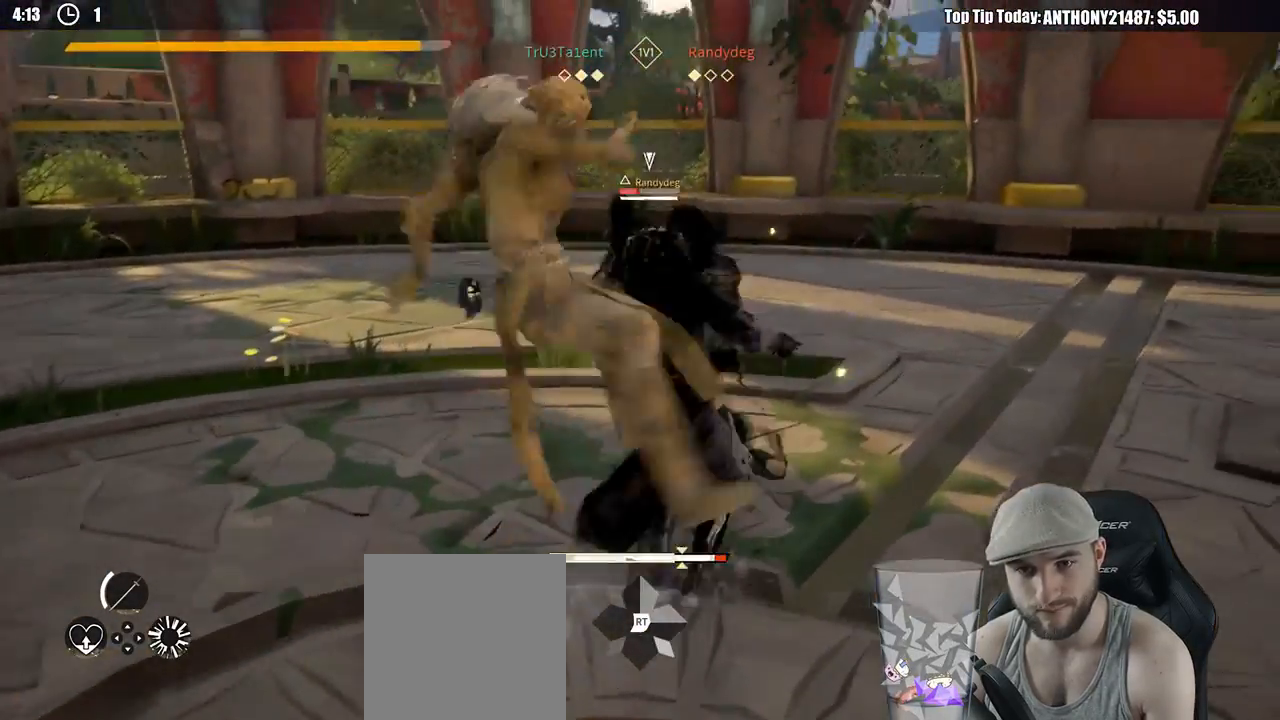
{"buttons": [], "left_stick": "up-right", "right_stick": "center", "events": [[283, "Y", "down"], [383, "Y", "up"], [450, "left_stick", "up-right"]]}
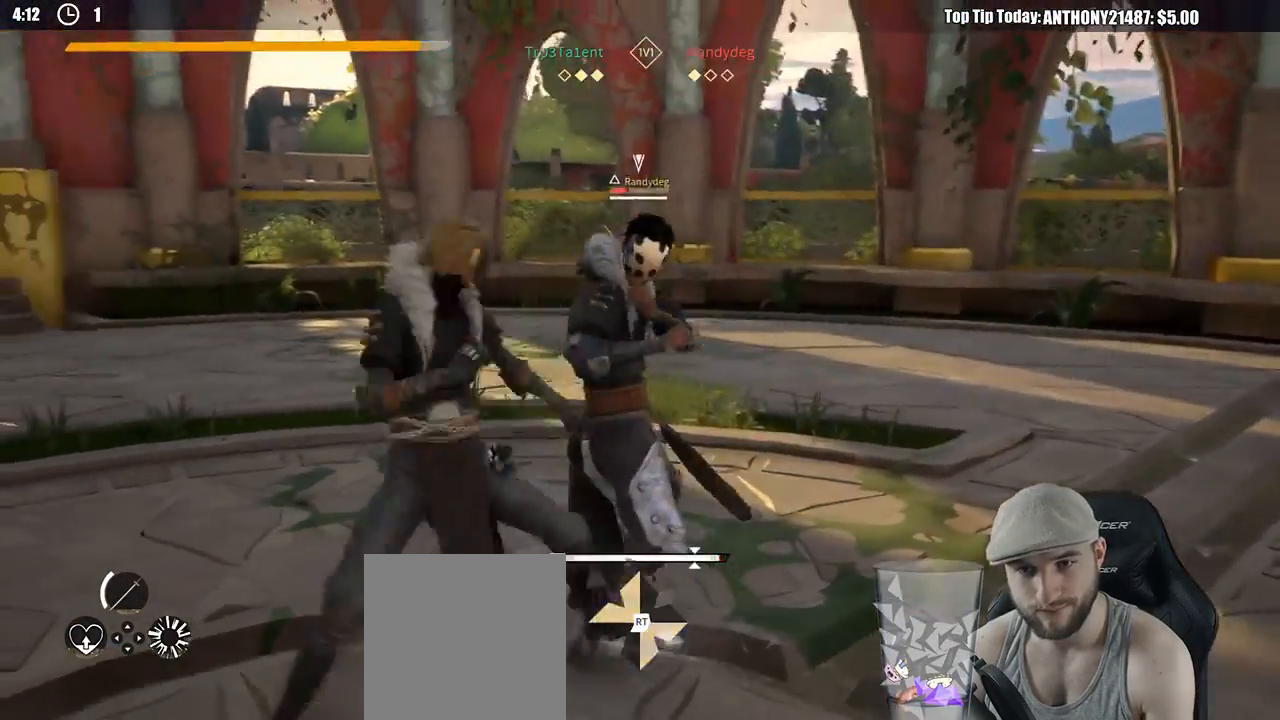
{"buttons": [], "left_stick": "up-right", "right_stick": "center", "events": []}
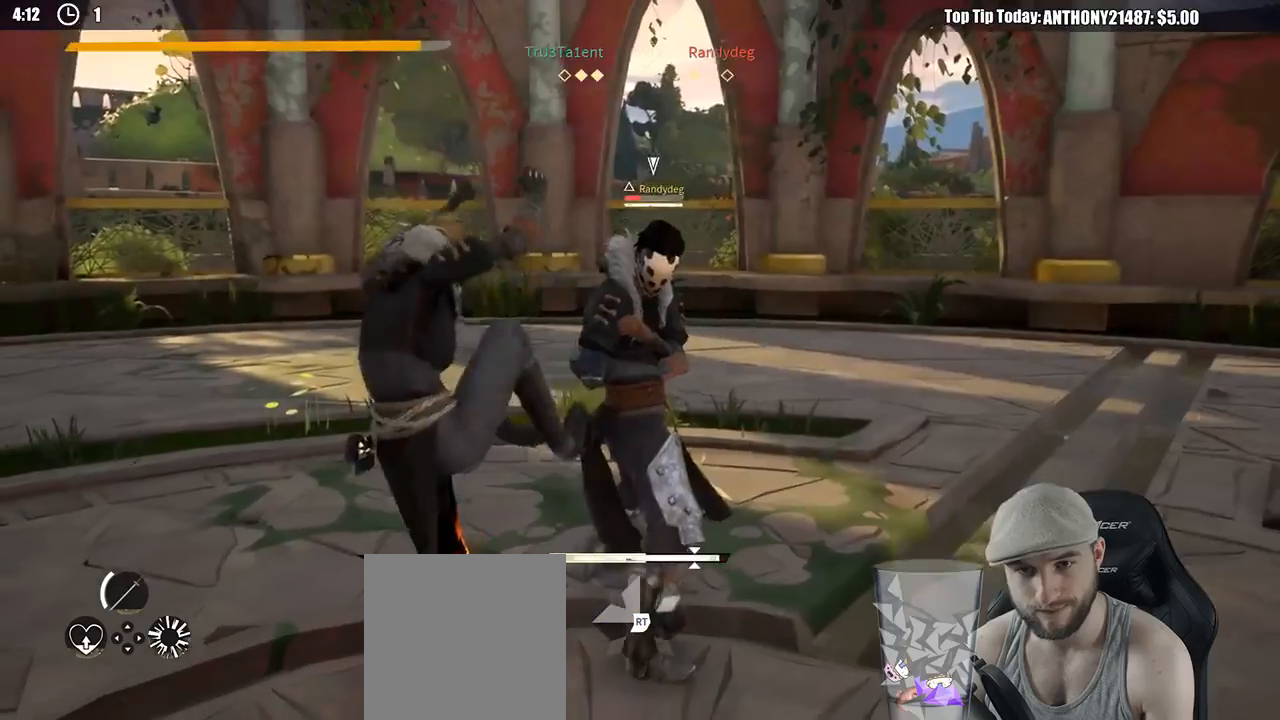
{"buttons": [], "left_stick": "up-right", "right_stick": "center"}
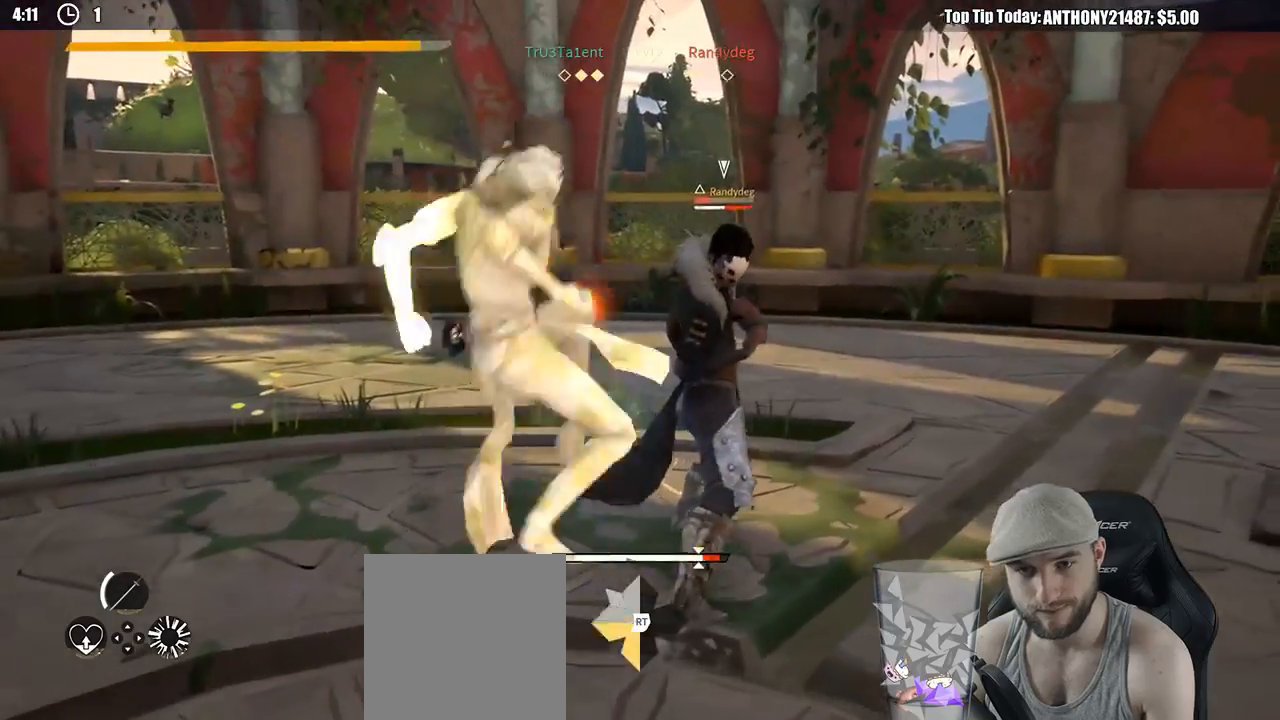
{"buttons": [], "left_stick": "right", "right_stick": "center", "events": [[183, "left_stick", "right"], [317, "left_stick", "up-right"], [483, "left_stick", "right"]]}
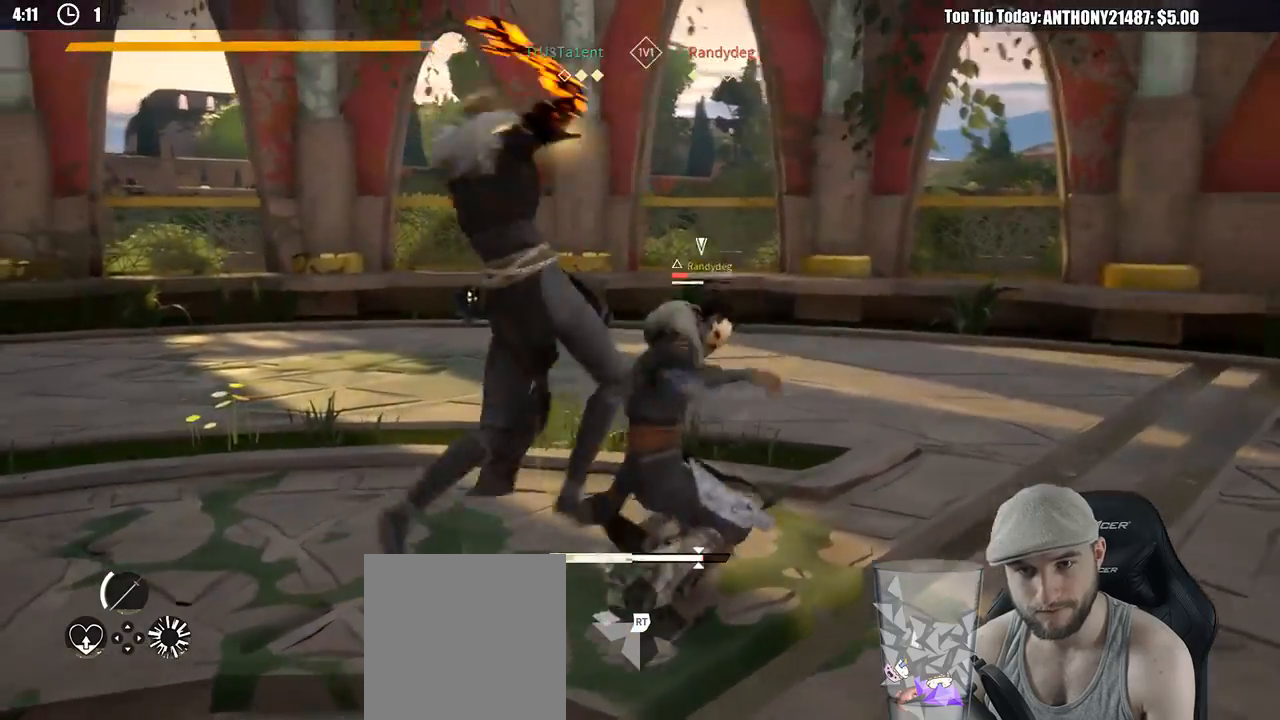
{"buttons": [], "left_stick": "down-right", "right_stick": "center", "events": [[500, "left_stick", "down-right"]]}
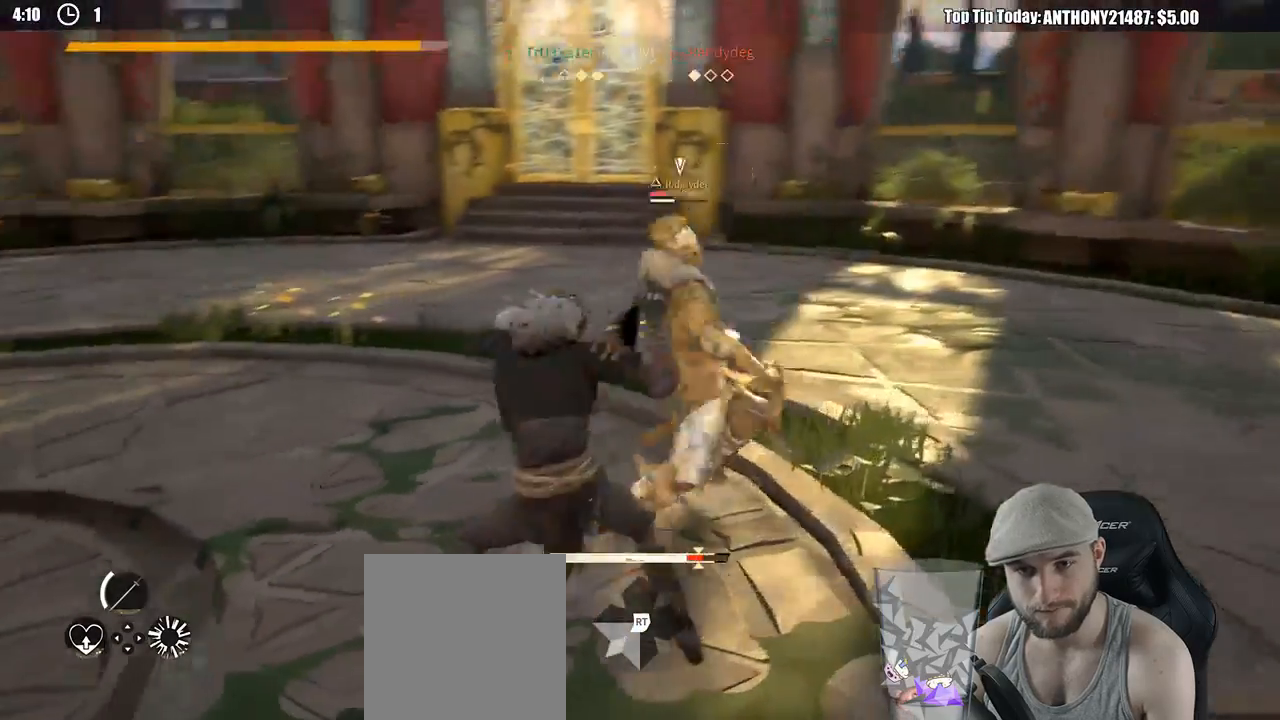
{"buttons": ["L2"], "left_stick": "down-left", "right_stick": "center", "events": [[17, "L2", "down"], [183, "left_stick", "down"], [317, "left_stick", "down-left"]]}
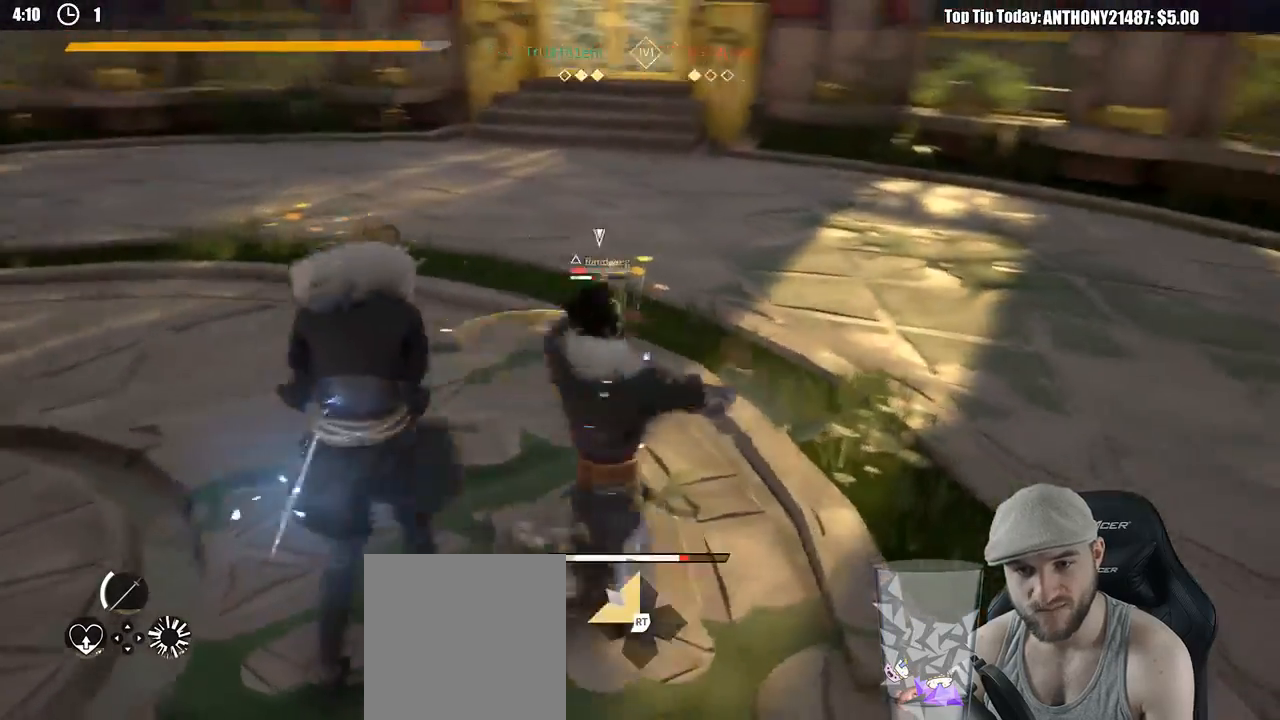
{"buttons": ["L2"], "left_stick": "up-right", "right_stick": "center", "events": [[17, "X", "down"], [83, "X", "up"], [150, "left_stick", "center"], [250, "left_stick", "up-right"]]}
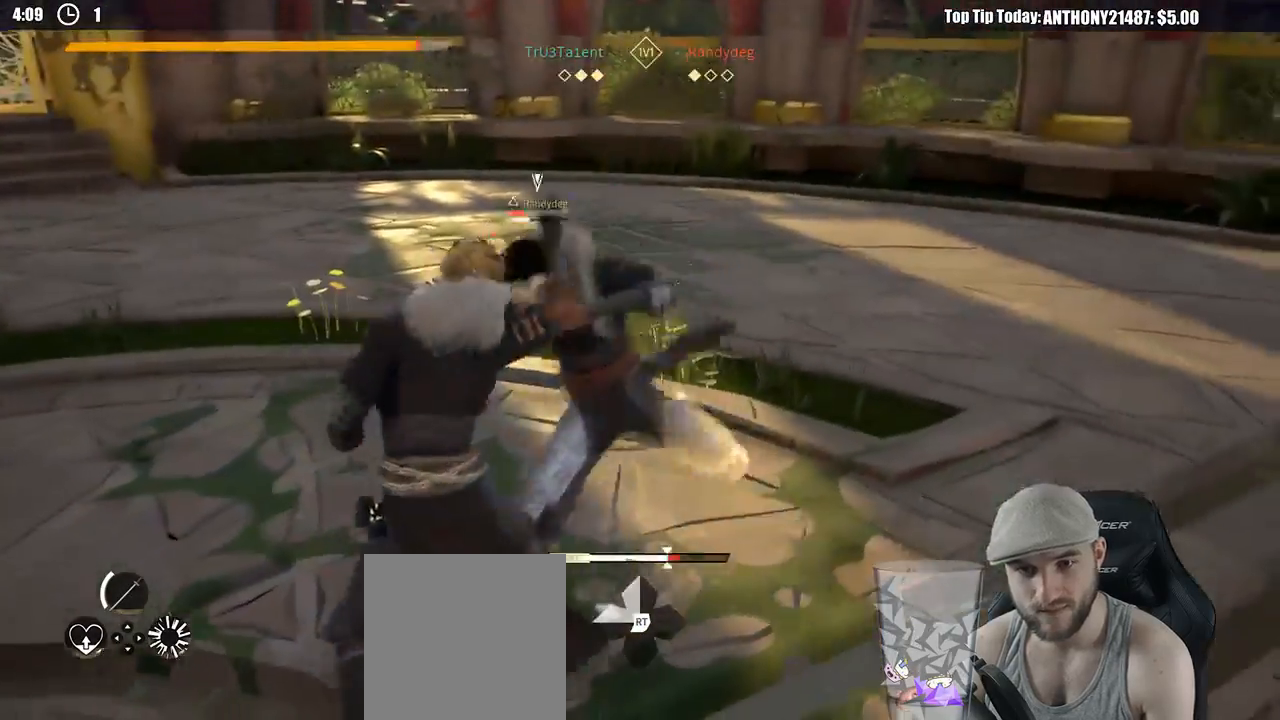
{"buttons": ["L2"], "left_stick": "up-right", "right_stick": "center", "events": [[400, "X", "down"], [483, "X", "up"]]}
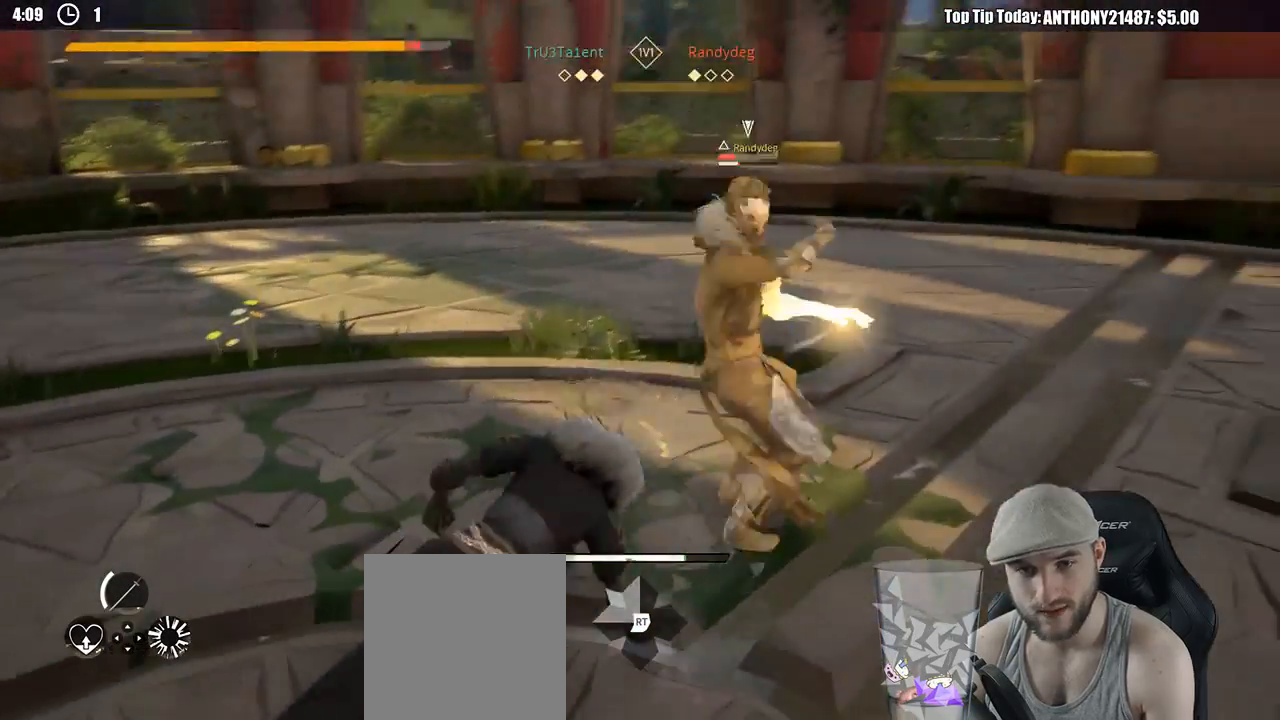
{"buttons": ["L2"], "left_stick": "up-right", "right_stick": "center", "events": []}
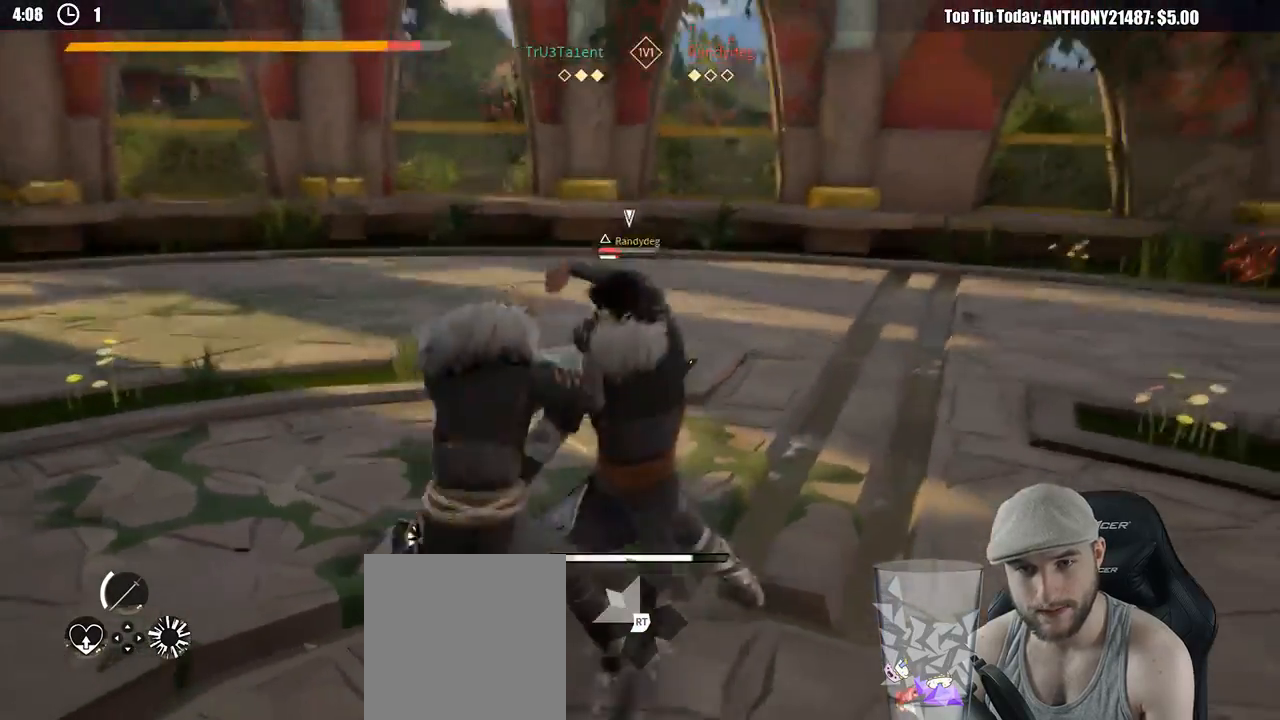
{"buttons": ["L2"], "left_stick": "down", "right_stick": "center", "events": [[200, "left_stick", "left"], [217, "L2", "up"], [300, "left_stick", "down"], [433, "L2", "down"]]}
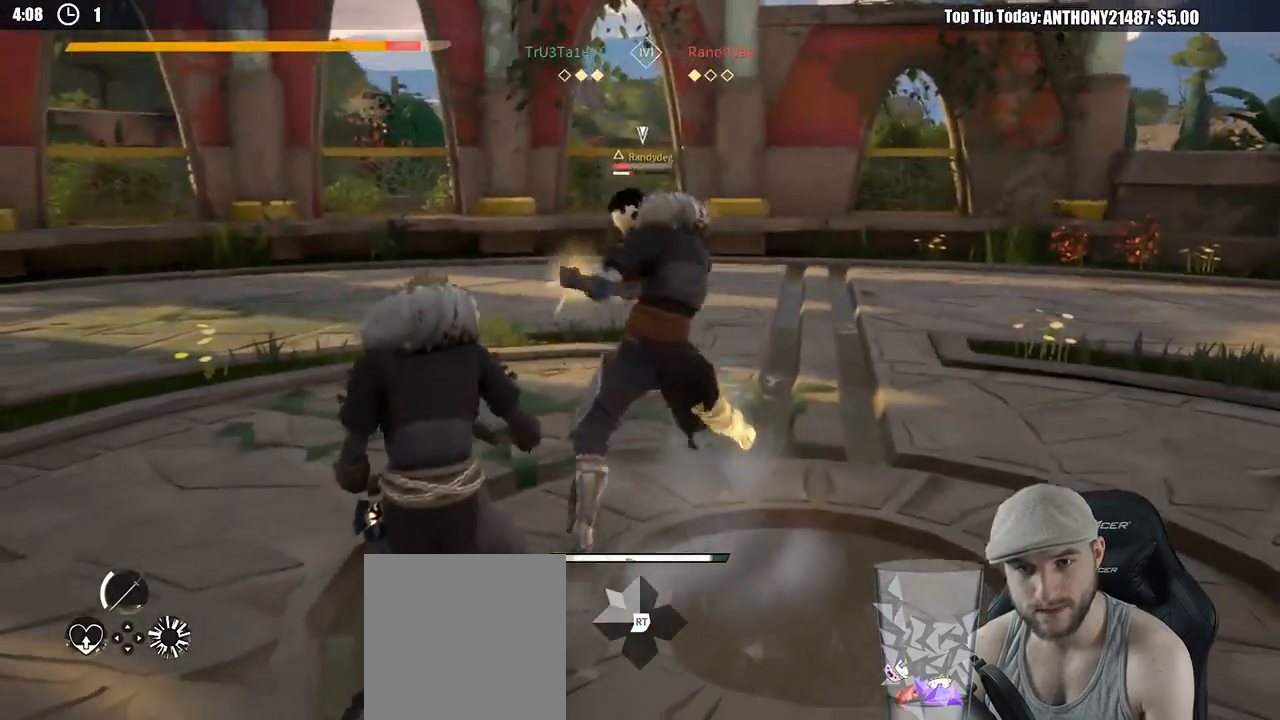
{"buttons": ["L2"], "left_stick": "down-left", "right_stick": "center", "events": [[217, "left_stick", "down-left"]]}
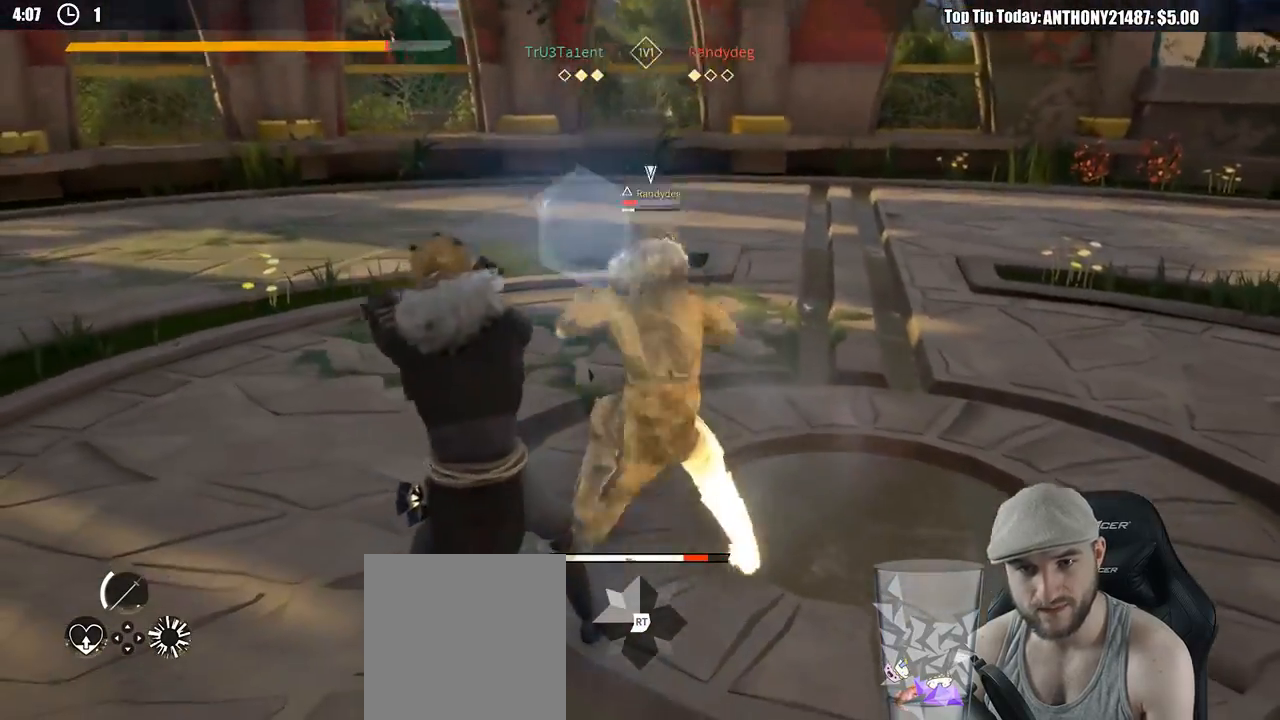
{"buttons": ["L2"], "left_stick": "down-left", "right_stick": "center", "events": []}
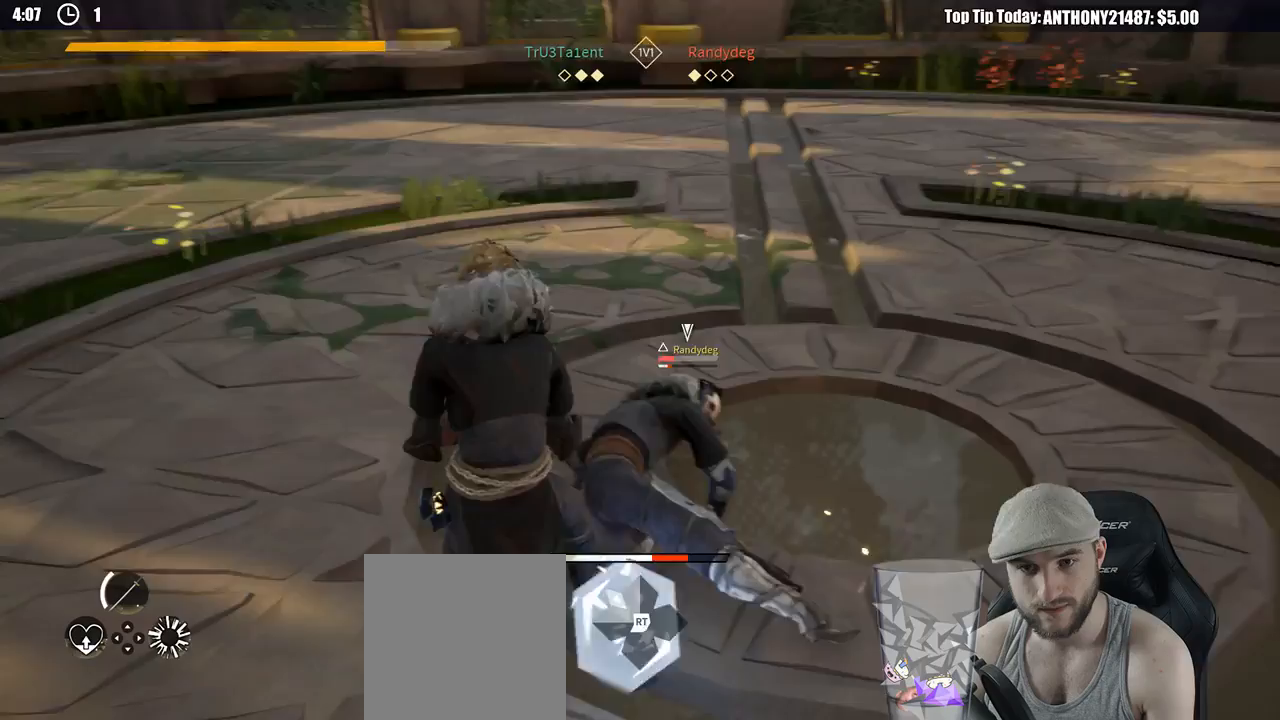
{"buttons": ["L2"], "left_stick": "down-left", "right_stick": "center", "events": [[200, "left_stick", "down"], [450, "left_stick", "down-left"]]}